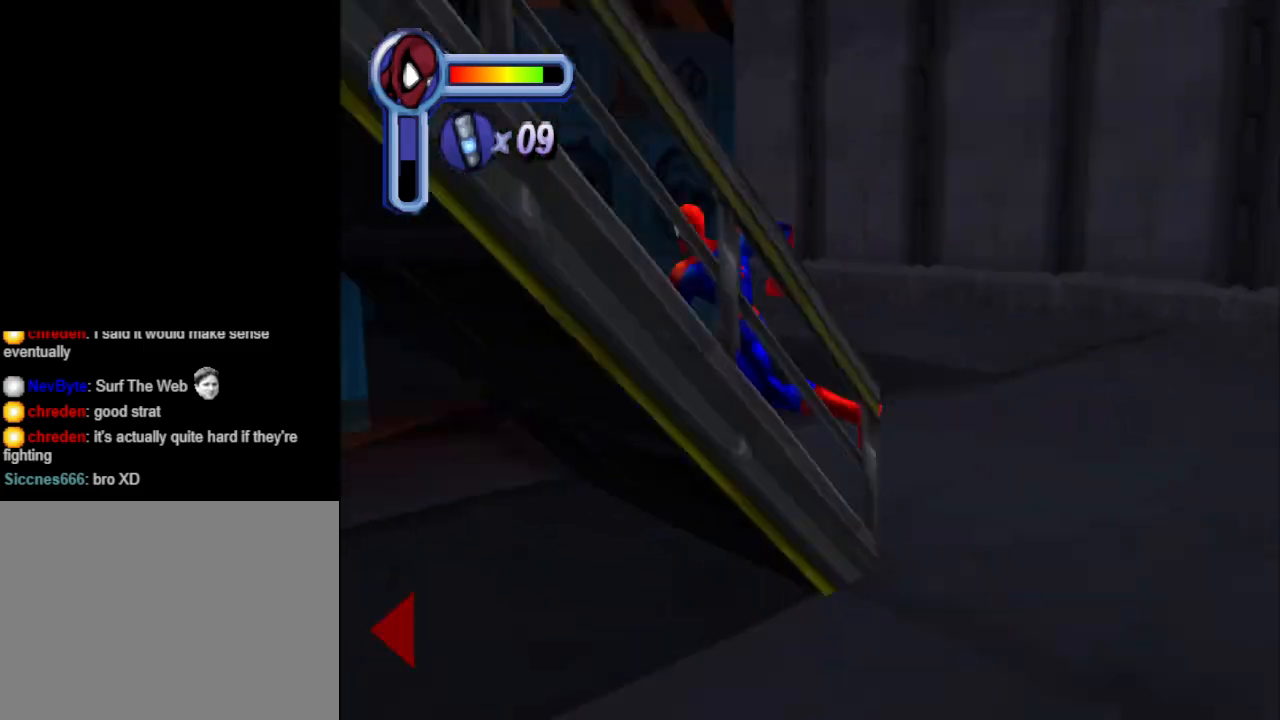
Gameplay with a controller (PlayStation layout); each line is a JSON object with the inputs held at the frame after it. "events" lists button and stick changes between this image and that frame as [ms after this image, input, new state], when the widget could be followed in between. Not read: L2 R2 left_stick right_stick.
{"buttons": ["DPAD_UP"], "events": [[400, "L1", "up"], [467, "DPAD_UP", "down"]]}
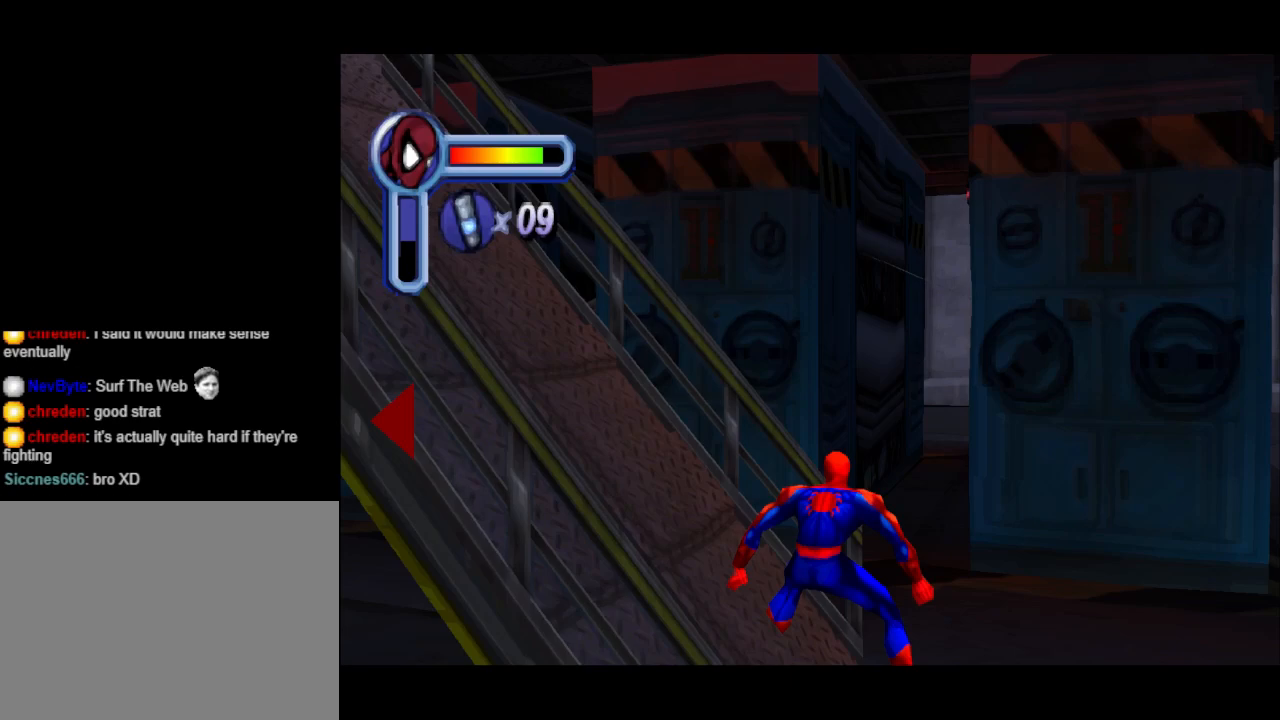
{"buttons": ["DPAD_UP", "DPAD_LEFT"], "events": [[33, "DPAD_LEFT", "down"]]}
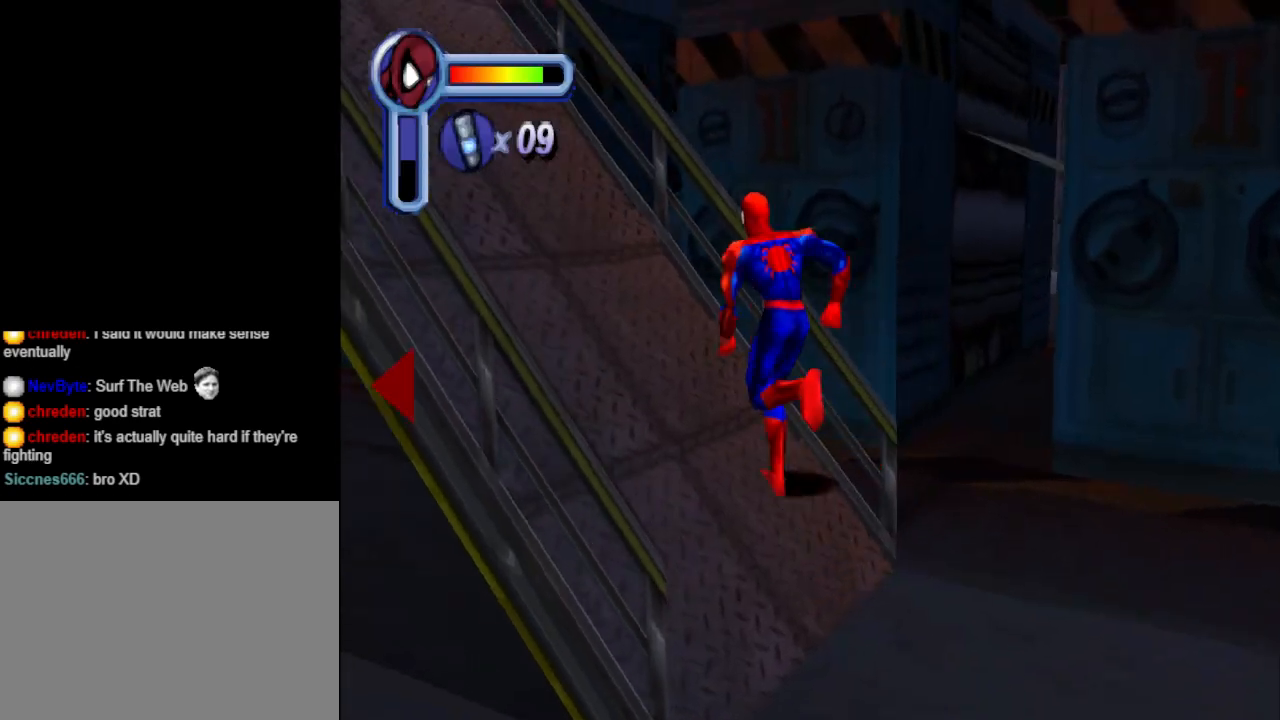
{"buttons": ["DPAD_LEFT"], "events": [[267, "DPAD_UP", "up"]]}
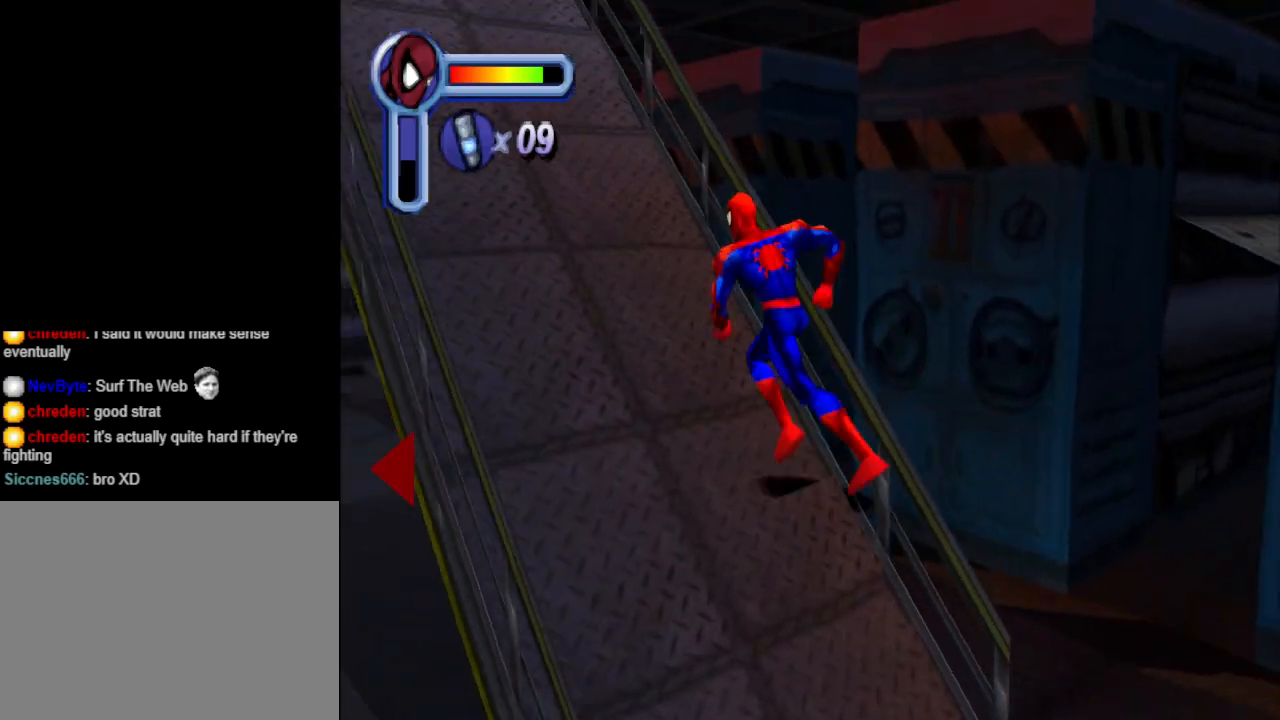
{"buttons": ["DPAD_UP", "DPAD_LEFT"], "events": [[100, "DPAD_UP", "down"]]}
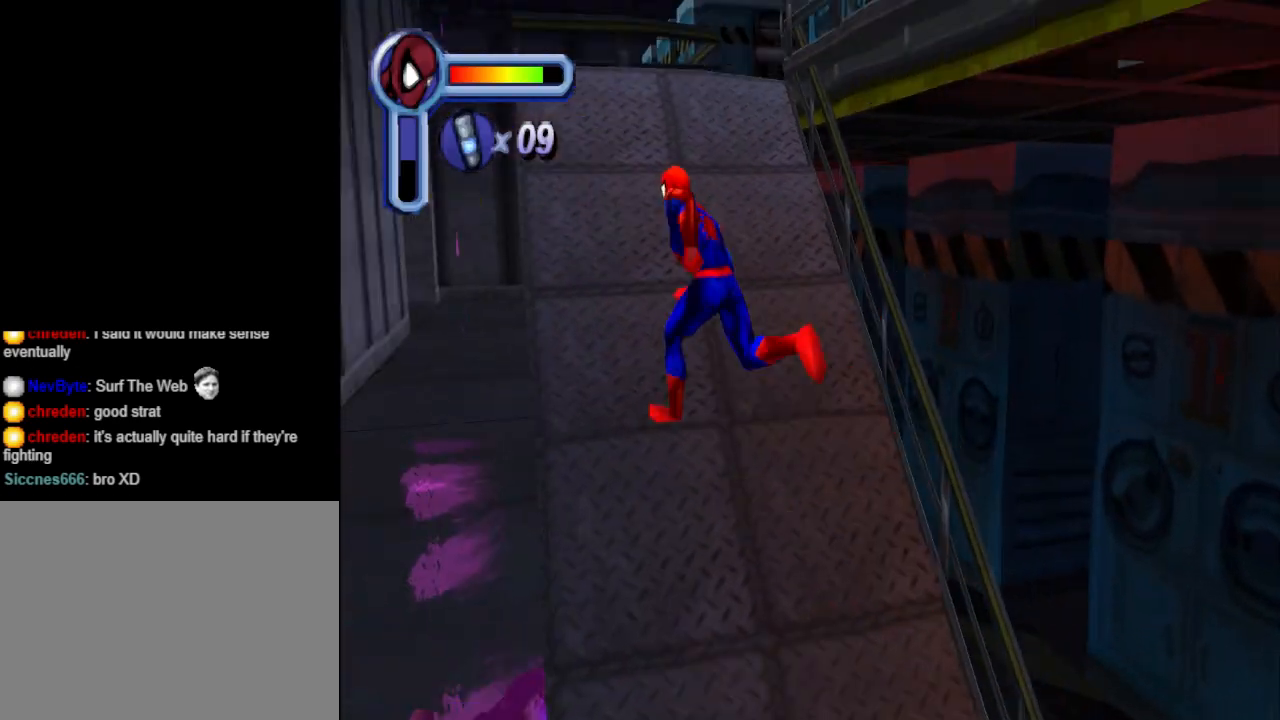
{"buttons": ["DPAD_UP"], "events": [[100, "DPAD_LEFT", "up"], [233, "DPAD_RIGHT", "down"], [433, "DPAD_RIGHT", "up"]]}
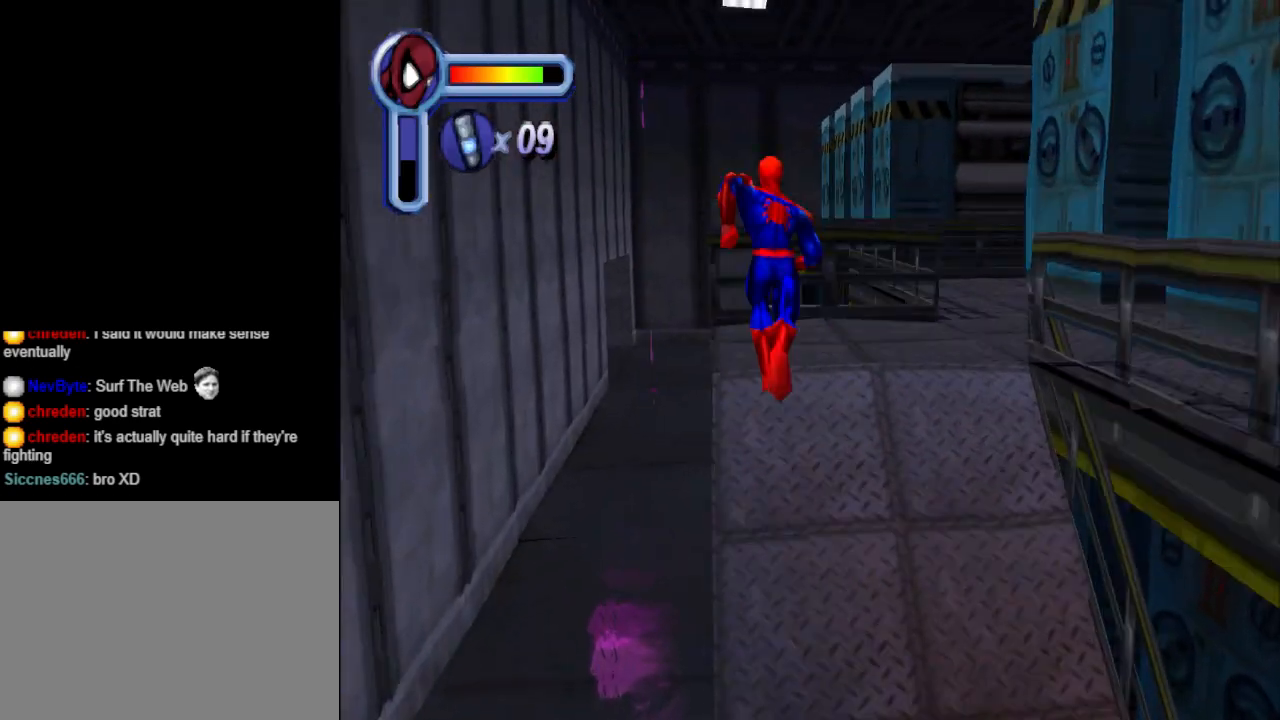
{"buttons": ["L1", "DPAD_RIGHT"], "events": [[133, "DPAD_RIGHT", "down"], [300, "DPAD_UP", "up"], [400, "L1", "down"]]}
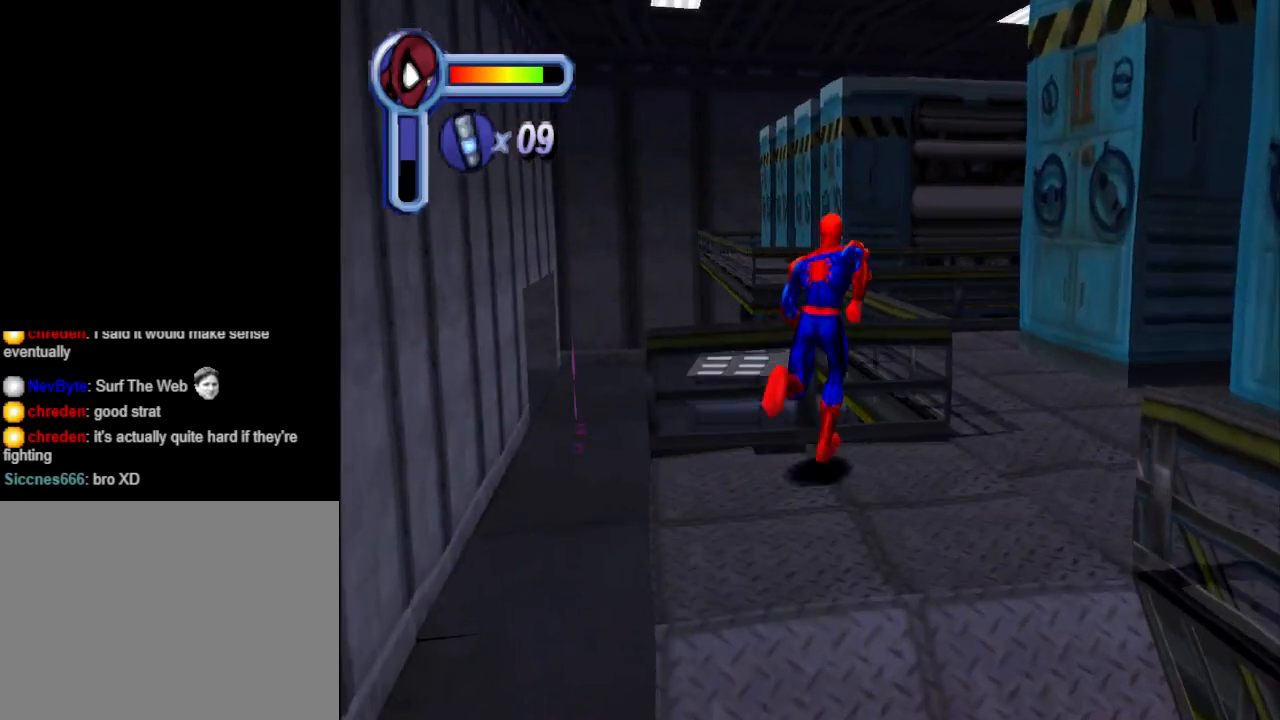
{"buttons": ["DPAD_UP"], "events": [[267, "L1", "up"], [467, "DPAD_UP", "down"], [500, "DPAD_RIGHT", "up"]]}
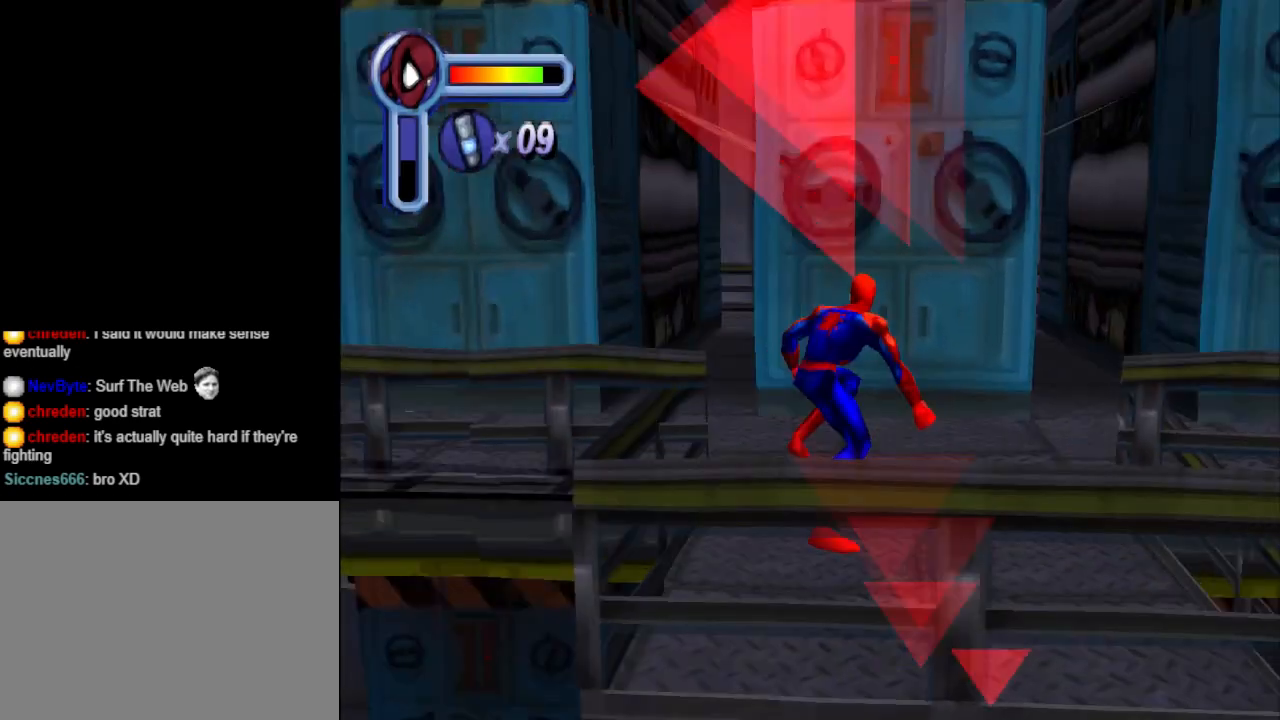
{"buttons": ["DPAD_UP", "DPAD_RIGHT"], "events": [[67, "DPAD_RIGHT", "down"], [133, "DPAD_UP", "up"], [233, "DPAD_UP", "down"]]}
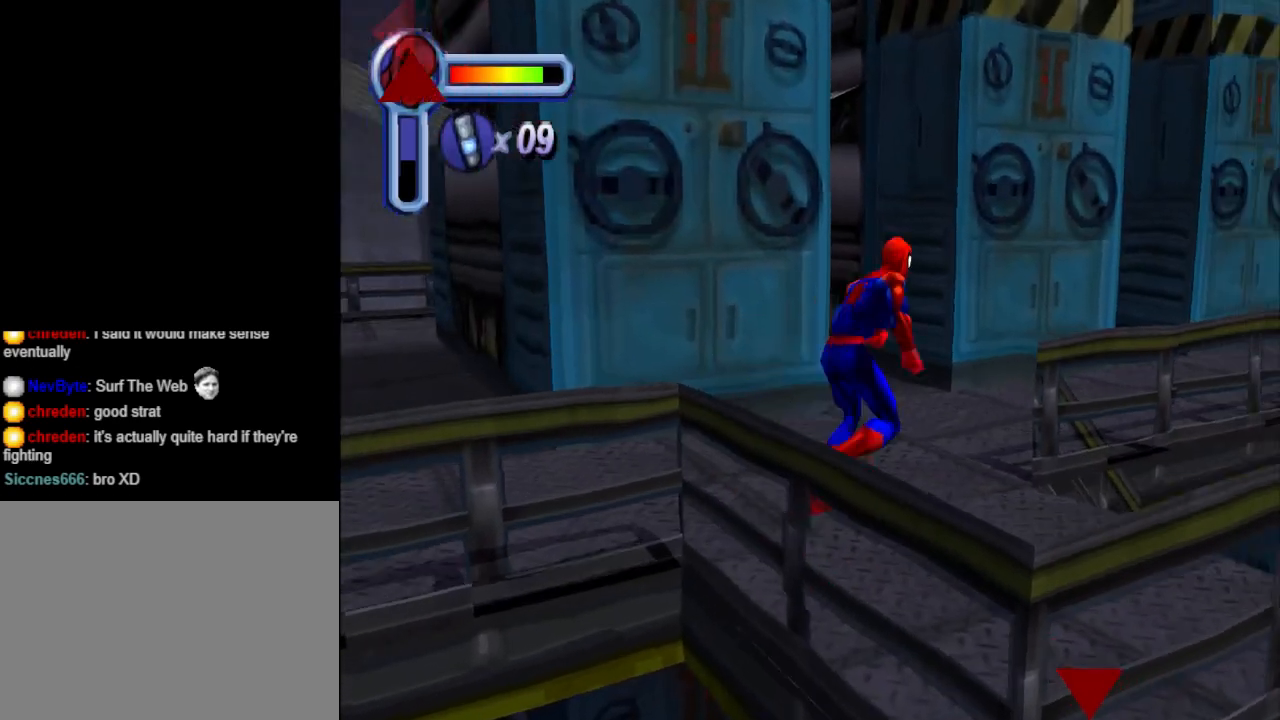
{"buttons": ["DPAD_UP", "DPAD_RIGHT"], "events": [[33, "DPAD_RIGHT", "up"], [367, "DPAD_RIGHT", "down"]]}
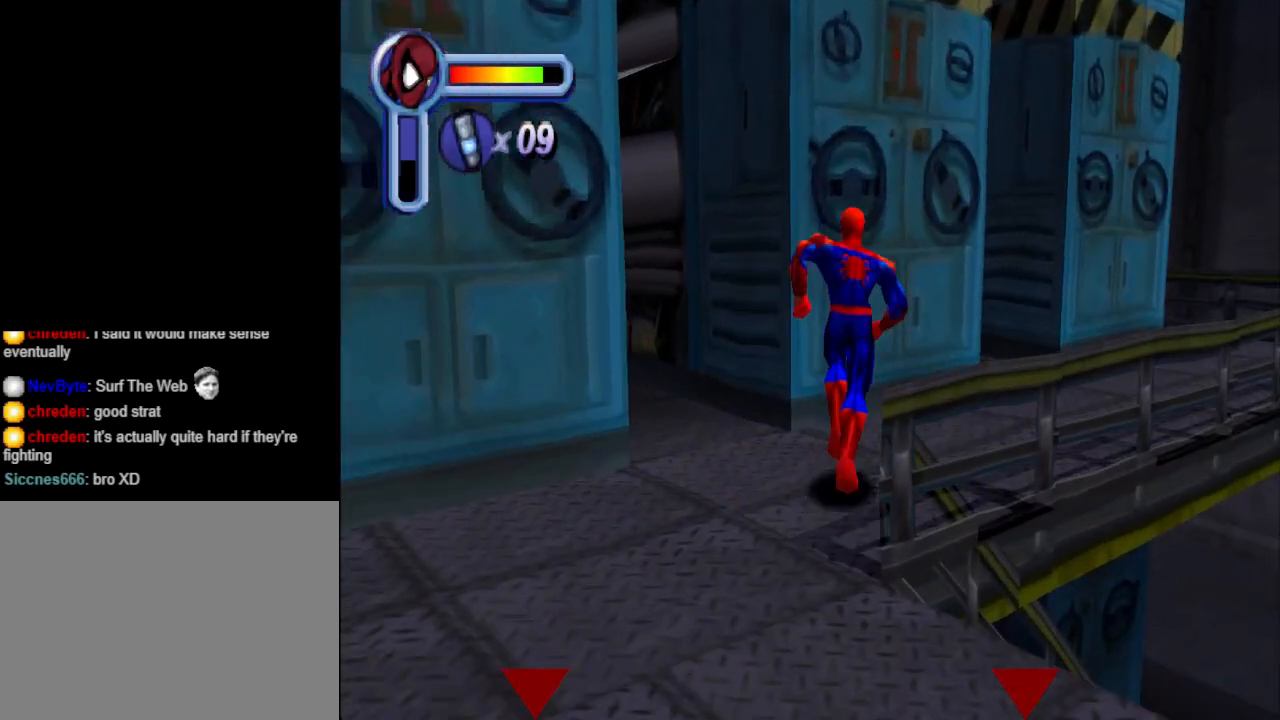
{"buttons": ["DPAD_UP", "DPAD_RIGHT"], "events": [[33, "DPAD_UP", "up"], [367, "DPAD_UP", "down"]]}
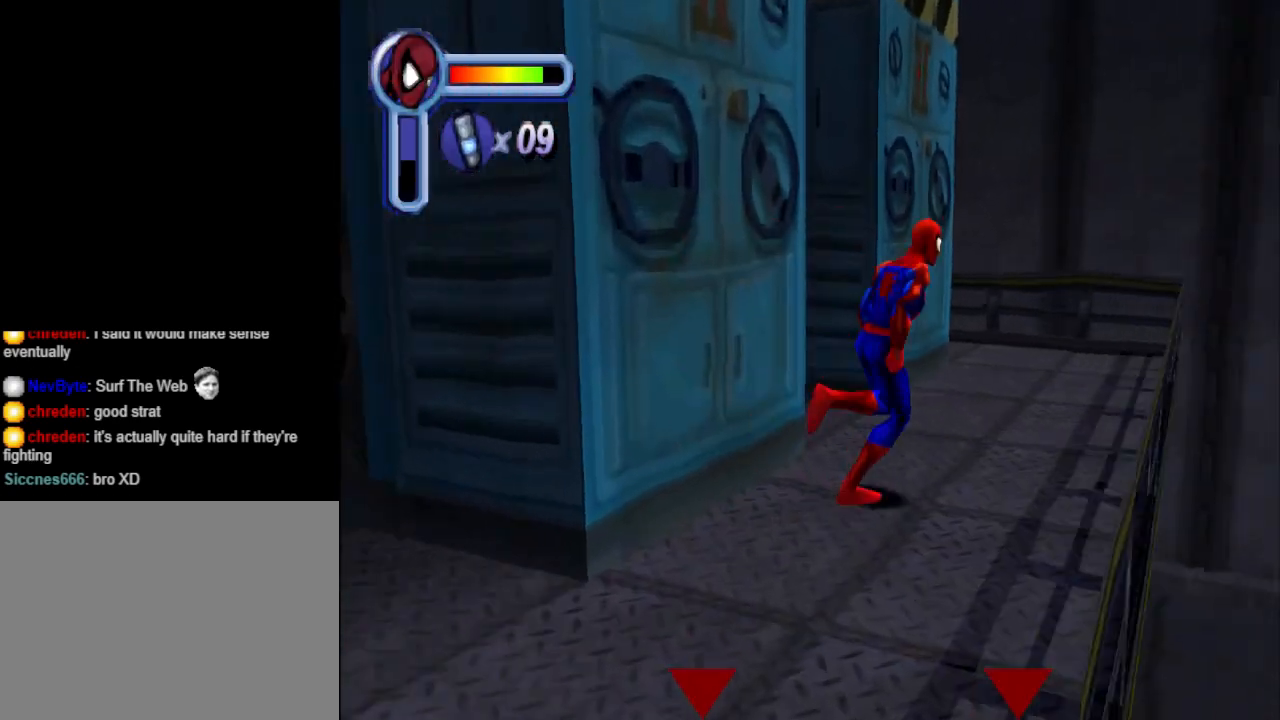
{"buttons": ["DPAD_UP"], "events": [[100, "DPAD_RIGHT", "up"]]}
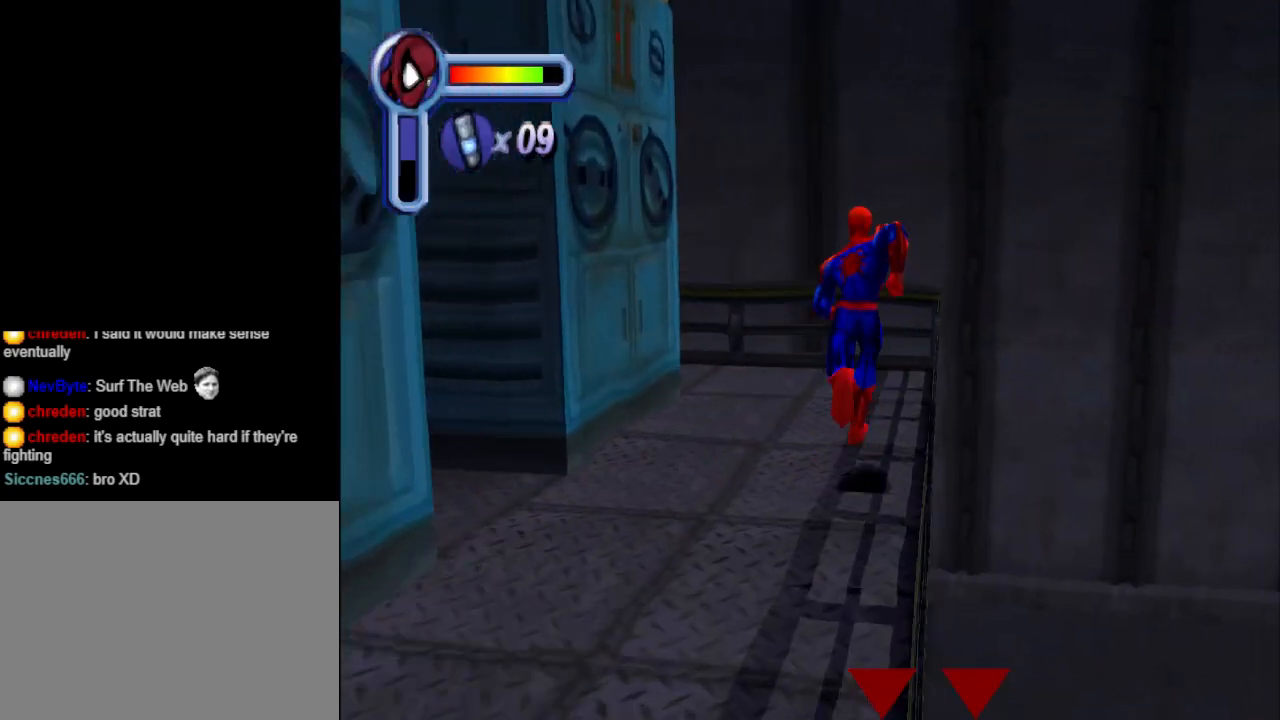
{"buttons": ["DPAD_UP", "DPAD_LEFT"], "events": [[167, "DPAD_LEFT", "down"], [300, "DPAD_LEFT", "up"], [367, "DPAD_LEFT", "down"]]}
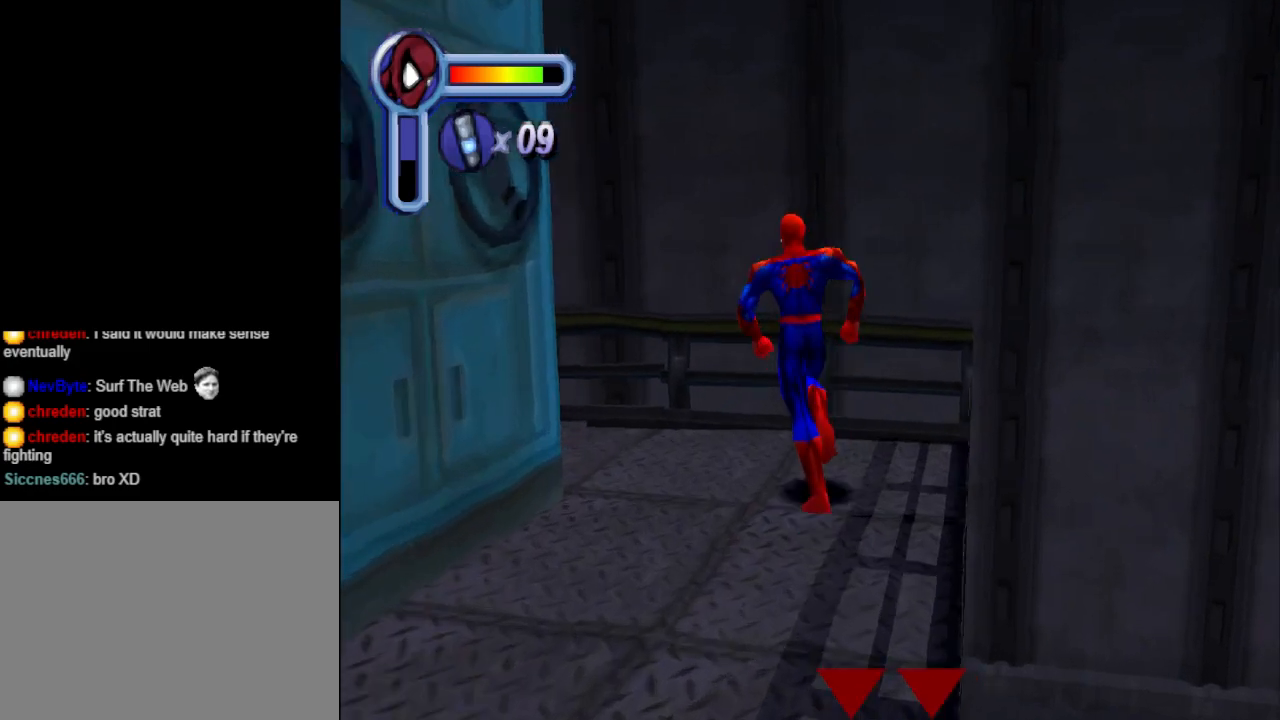
{"buttons": ["L1", "DPAD_UP", "DPAD_LEFT"], "events": [[500, "L1", "down"]]}
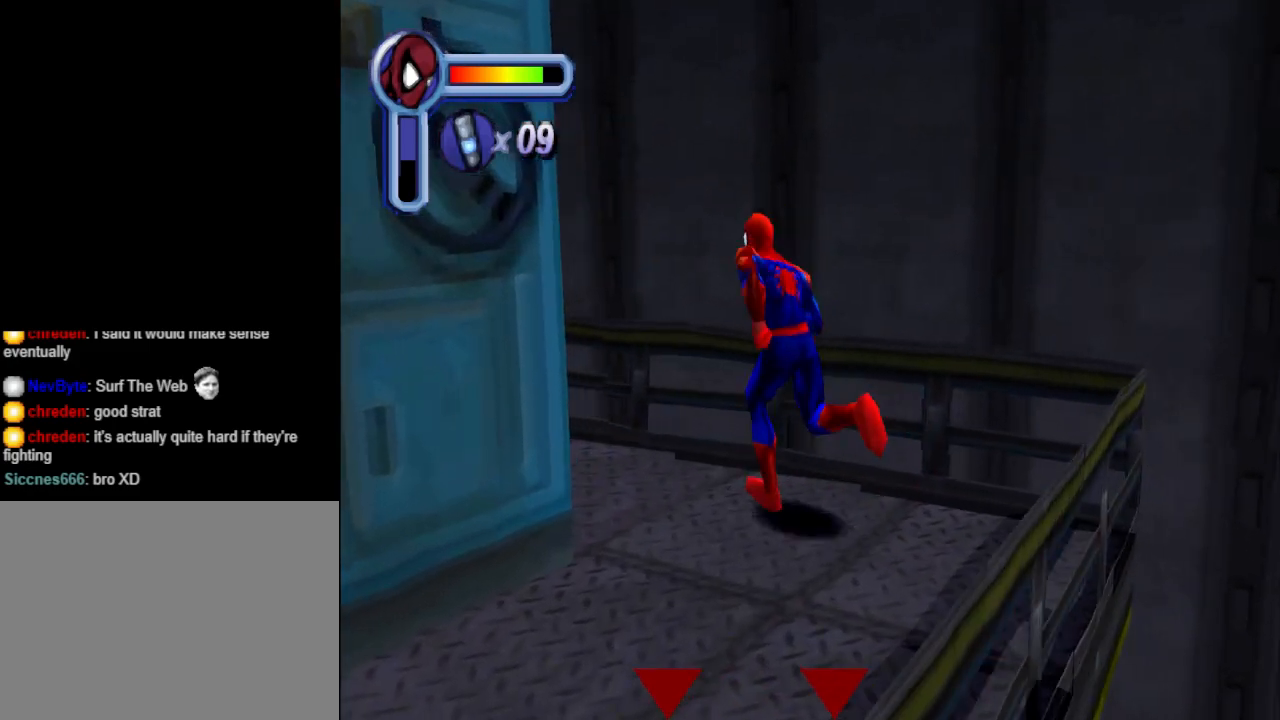
{"buttons": ["DPAD_UP"], "events": [[67, "DPAD_LEFT", "up"], [333, "DPAD_LEFT", "down"], [333, "L1", "up"], [467, "DPAD_LEFT", "up"]]}
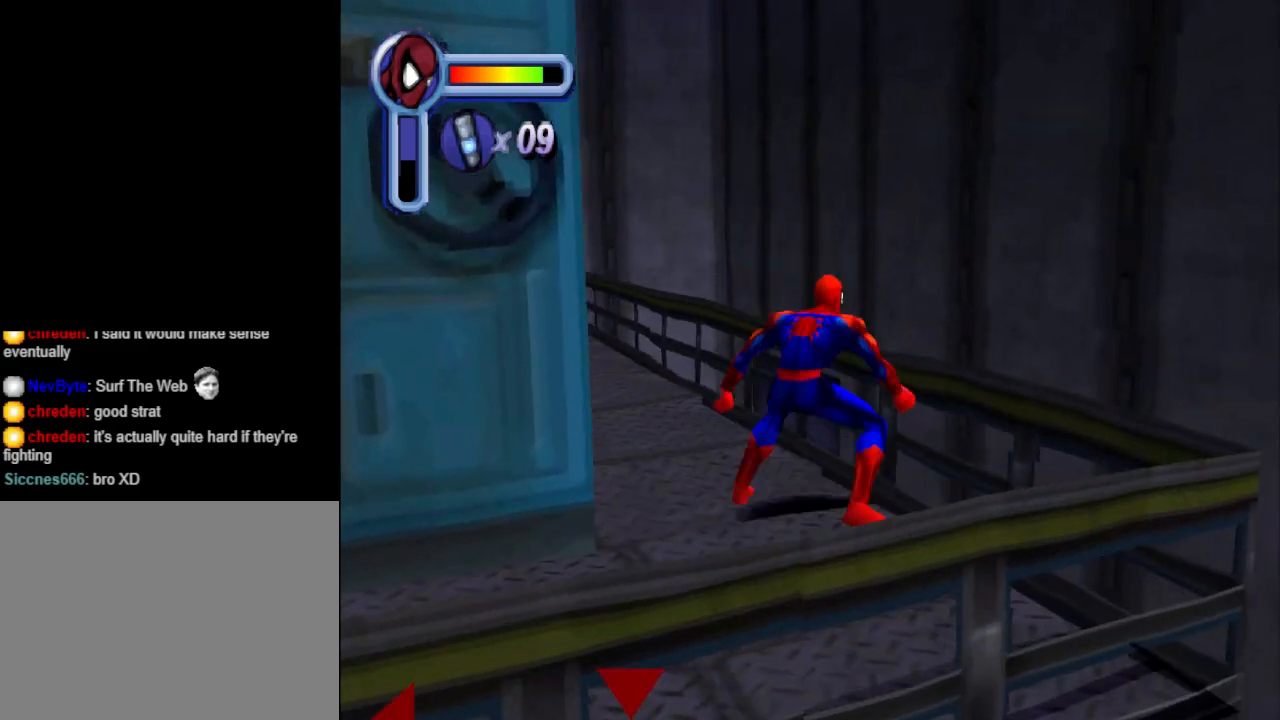
{"buttons": ["DPAD_UP"], "events": [[33, "DPAD_LEFT", "down"], [67, "L1", "down"], [233, "L1", "up"], [500, "DPAD_LEFT", "up"]]}
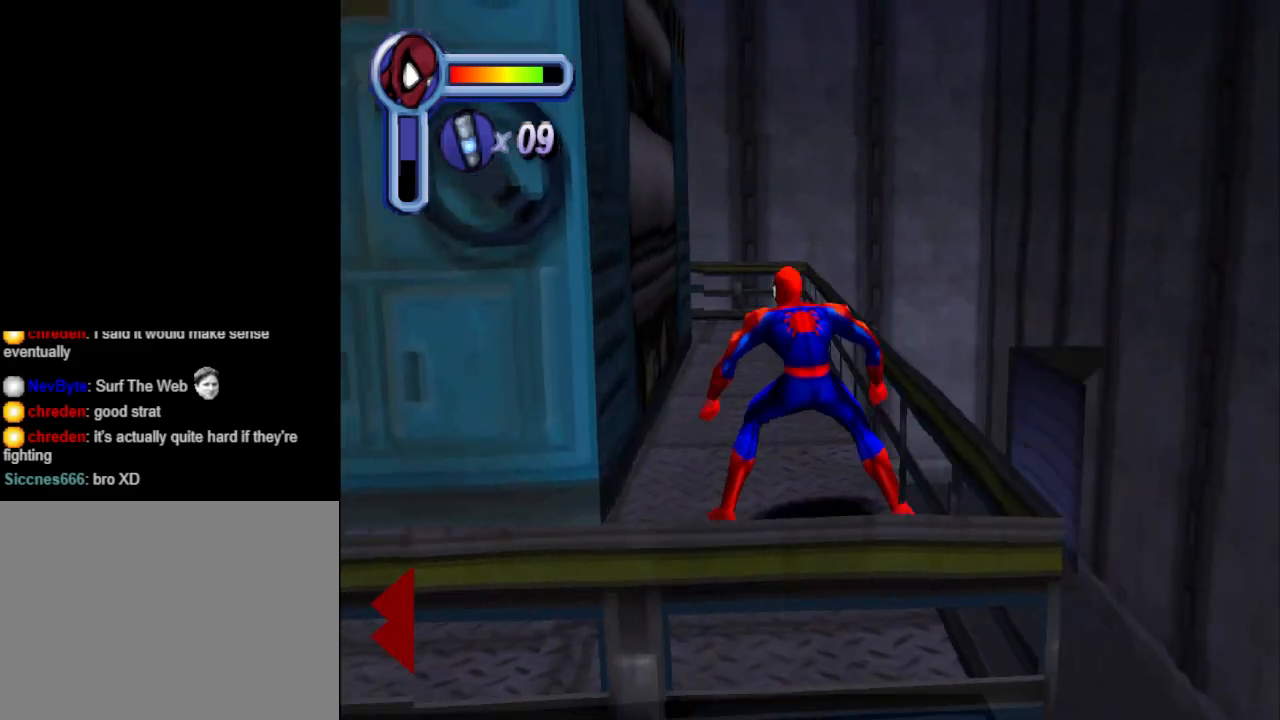
{"buttons": ["DPAD_UP"], "events": []}
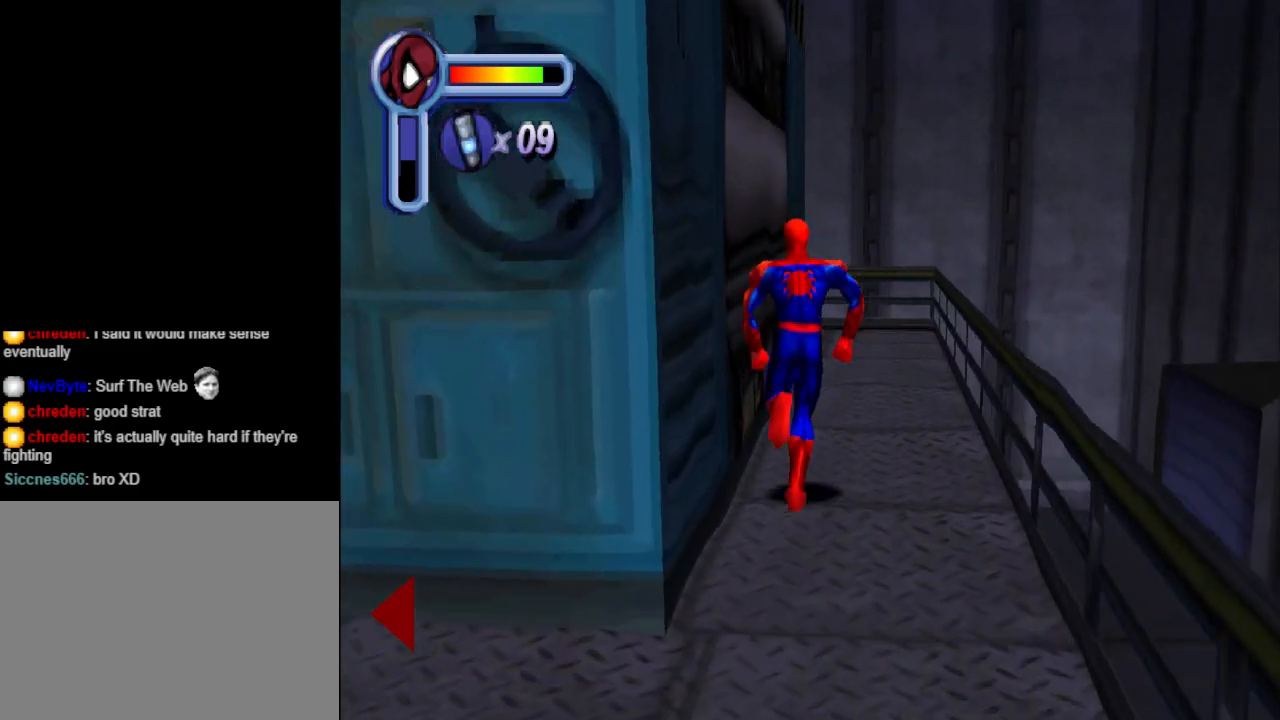
{"buttons": ["DPAD_UP", "DPAD_RIGHT"], "events": [[67, "L1", "down"], [200, "L1", "up"], [467, "DPAD_RIGHT", "down"]]}
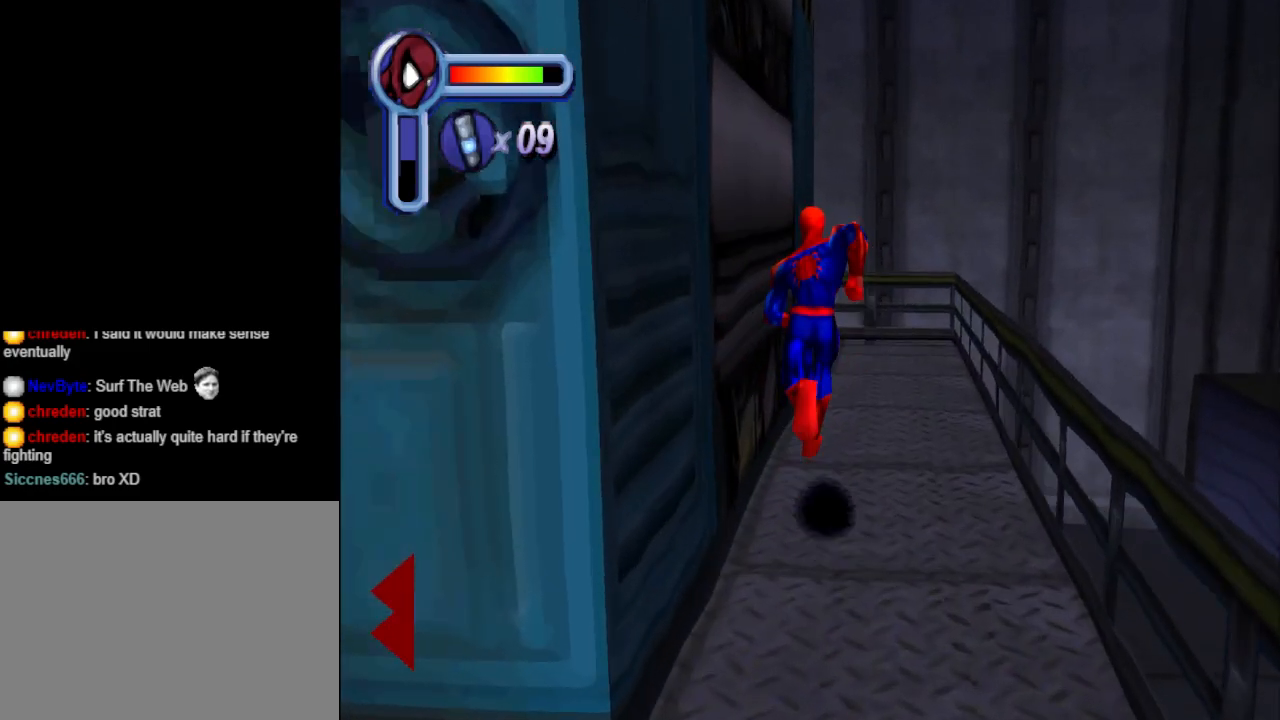
{"buttons": ["DPAD_UP"], "events": [[233, "DPAD_RIGHT", "up"]]}
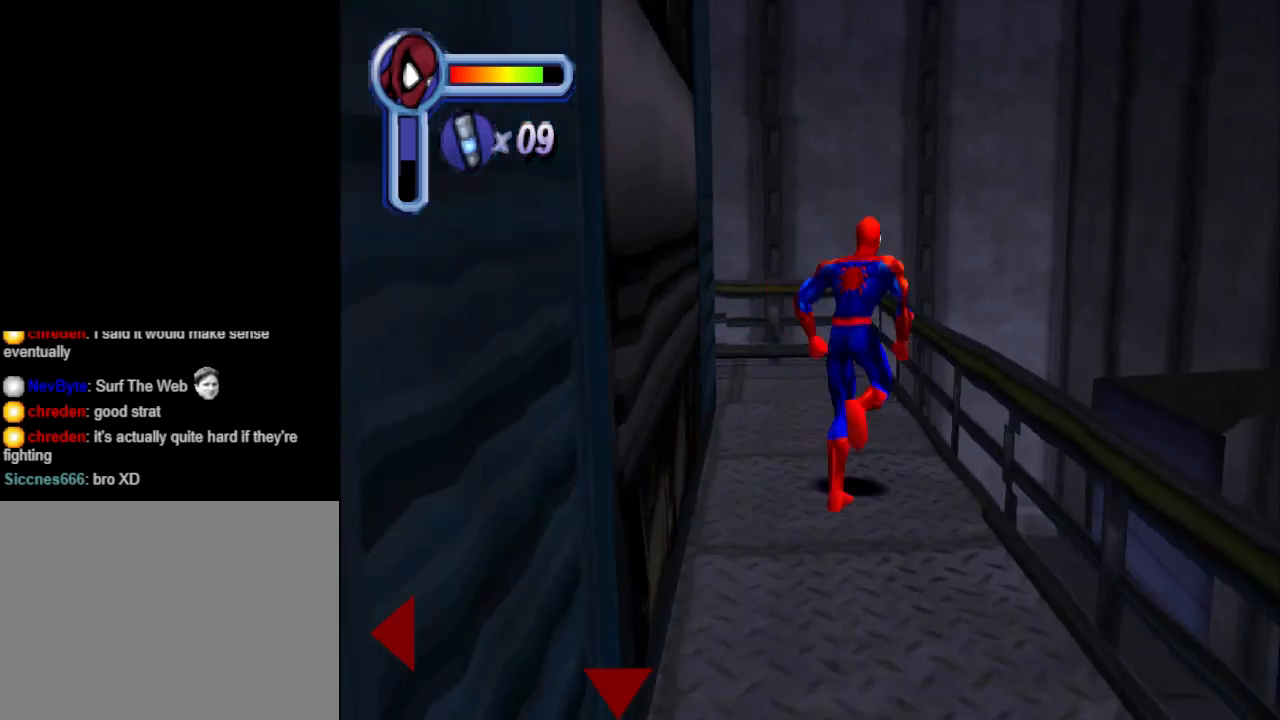
{"buttons": ["DPAD_UP", "DPAD_LEFT"], "events": [[267, "DPAD_LEFT", "down"]]}
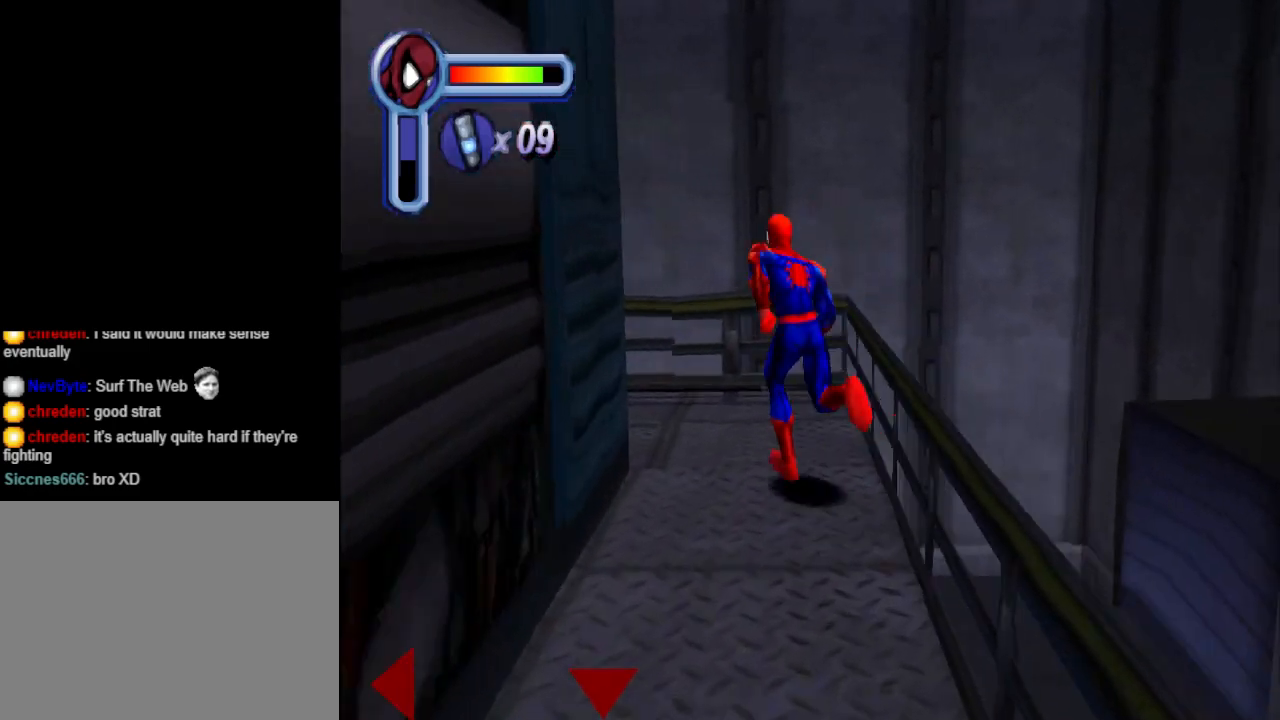
{"buttons": ["DPAD_UP", "DPAD_LEFT"], "events": []}
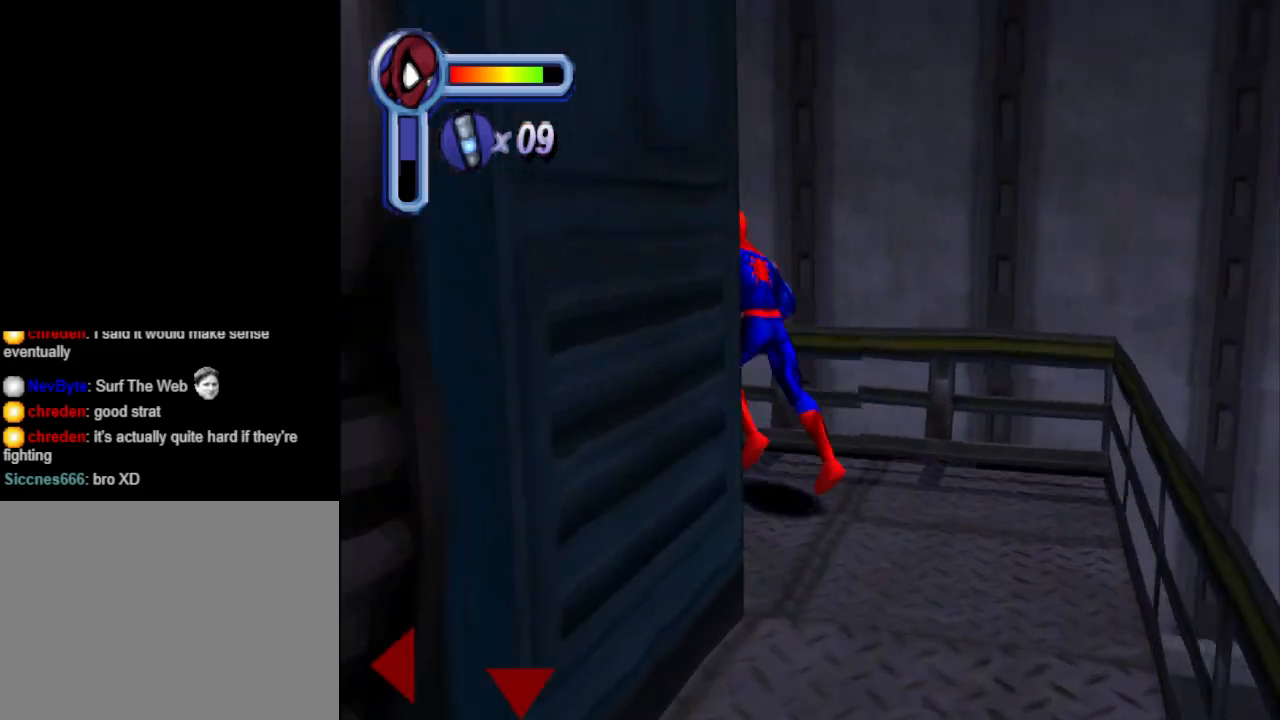
{"buttons": ["DPAD_UP"], "events": [[200, "L1", "down"], [267, "DPAD_LEFT", "up"], [467, "L1", "up"]]}
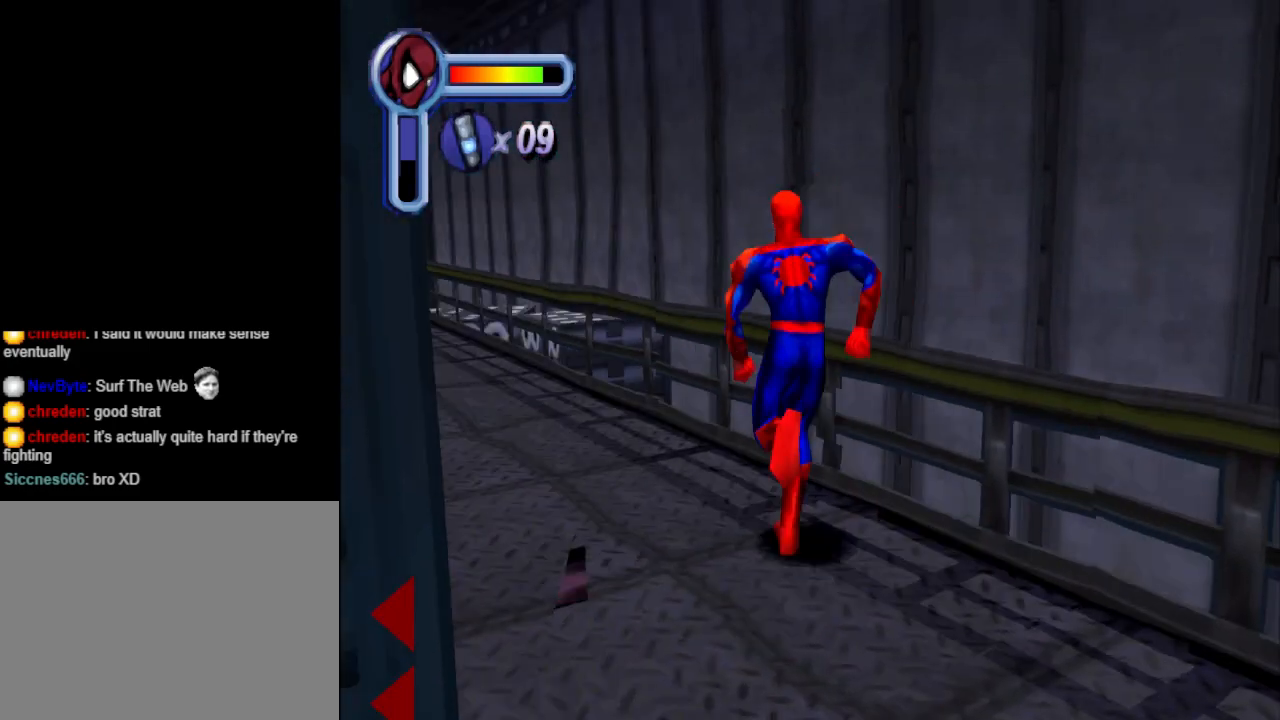
{"buttons": ["DPAD_UP", "DPAD_LEFT"], "events": [[267, "DPAD_LEFT", "down"]]}
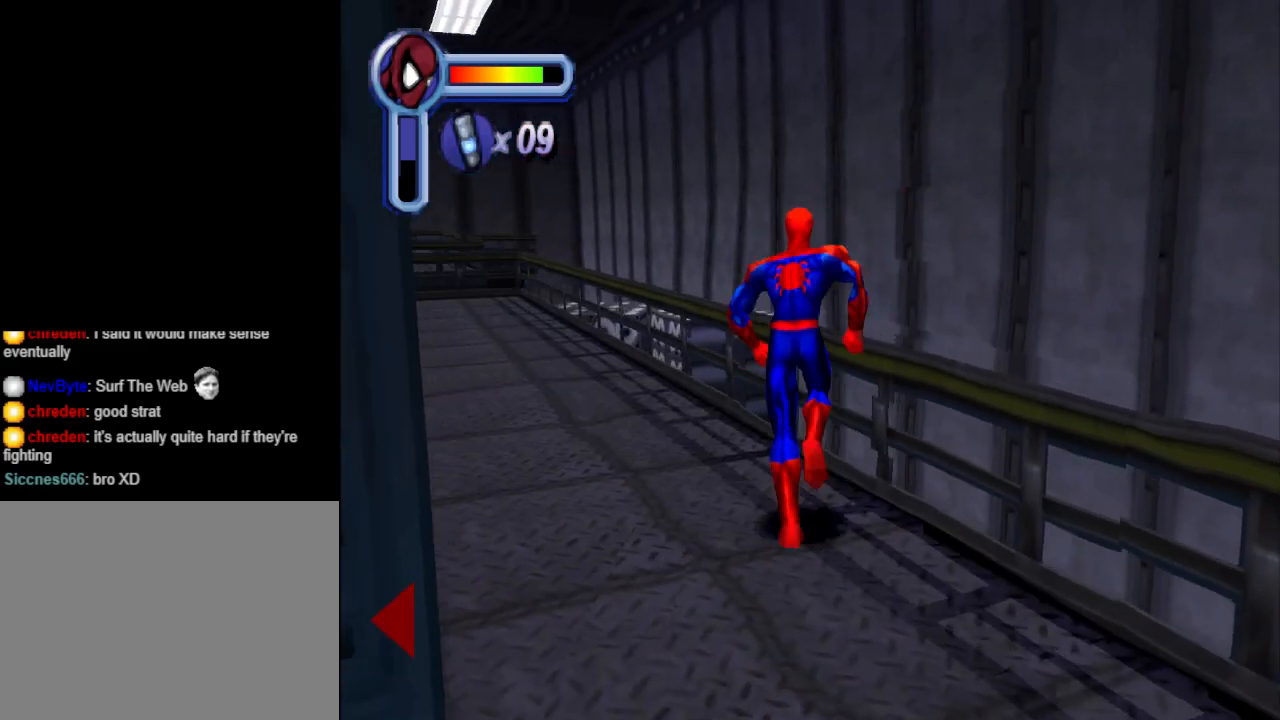
{"buttons": ["DPAD_UP"], "events": [[200, "DPAD_LEFT", "up"]]}
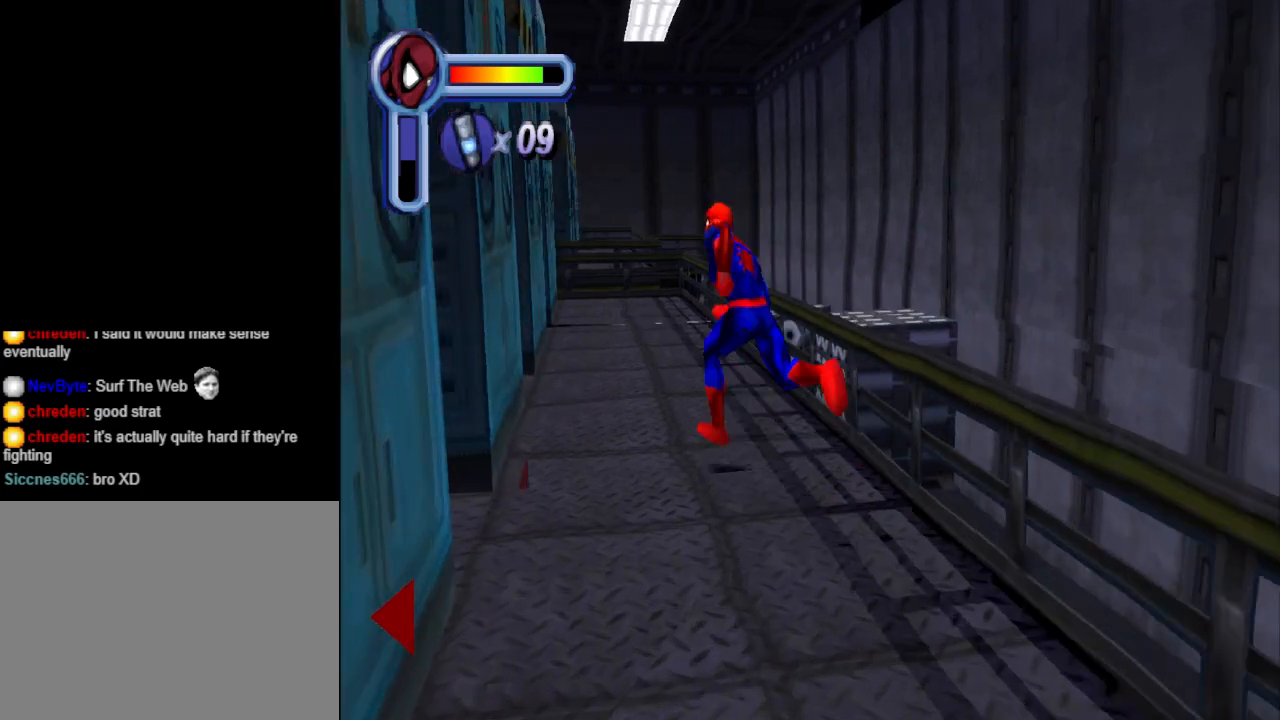
{"buttons": ["DPAD_UP"], "events": [[33, "DPAD_LEFT", "down"], [200, "DPAD_LEFT", "up"]]}
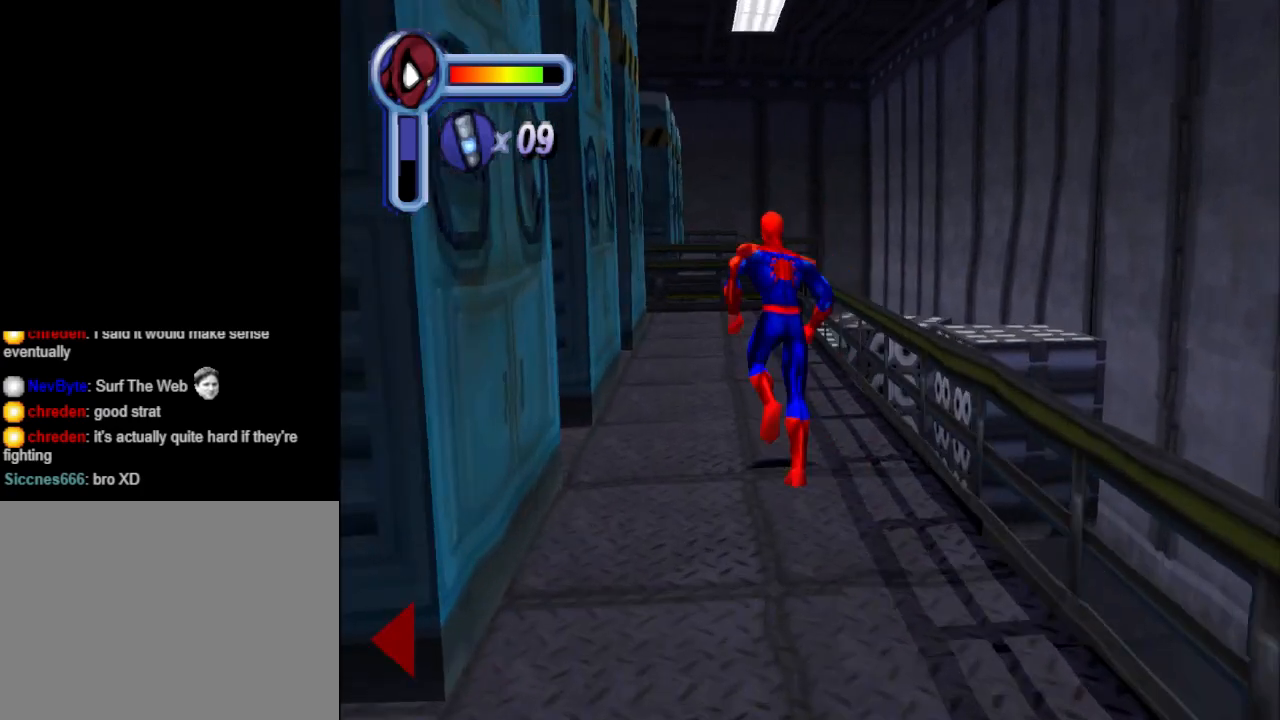
{"buttons": ["DPAD_UP"], "events": []}
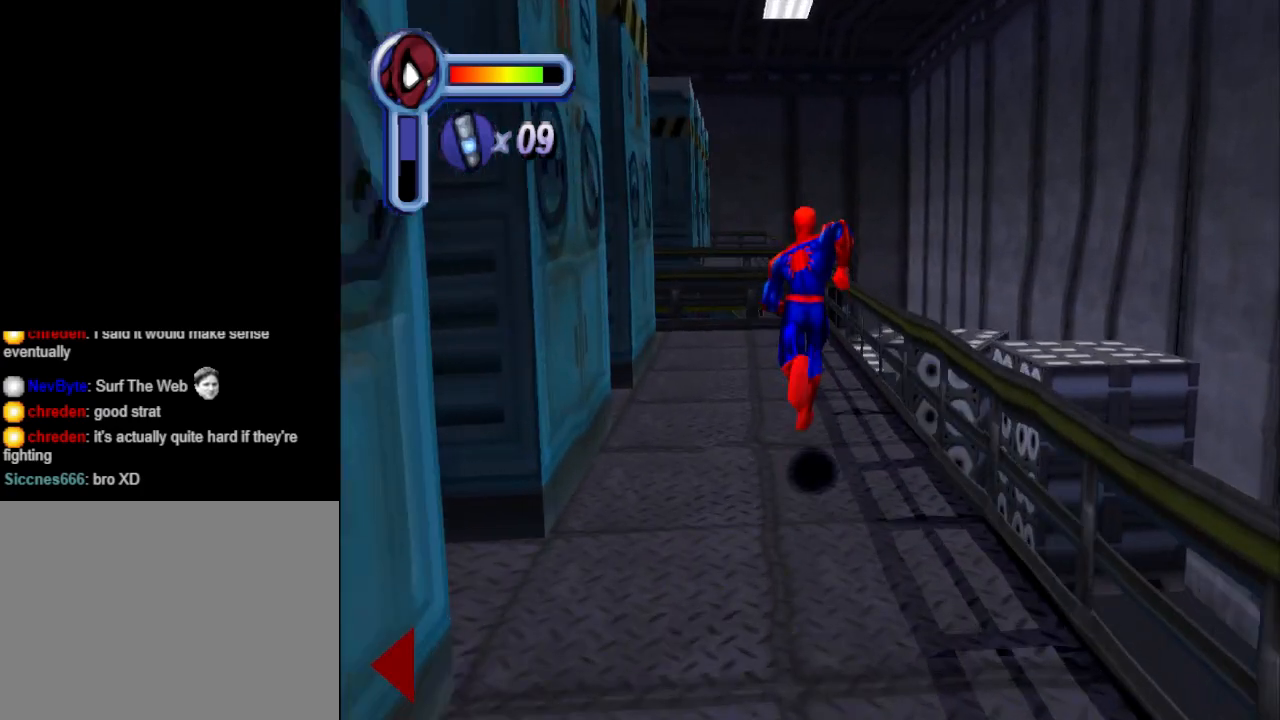
{"buttons": ["DPAD_UP"], "events": [[33, "L1", "down"], [167, "L1", "up"]]}
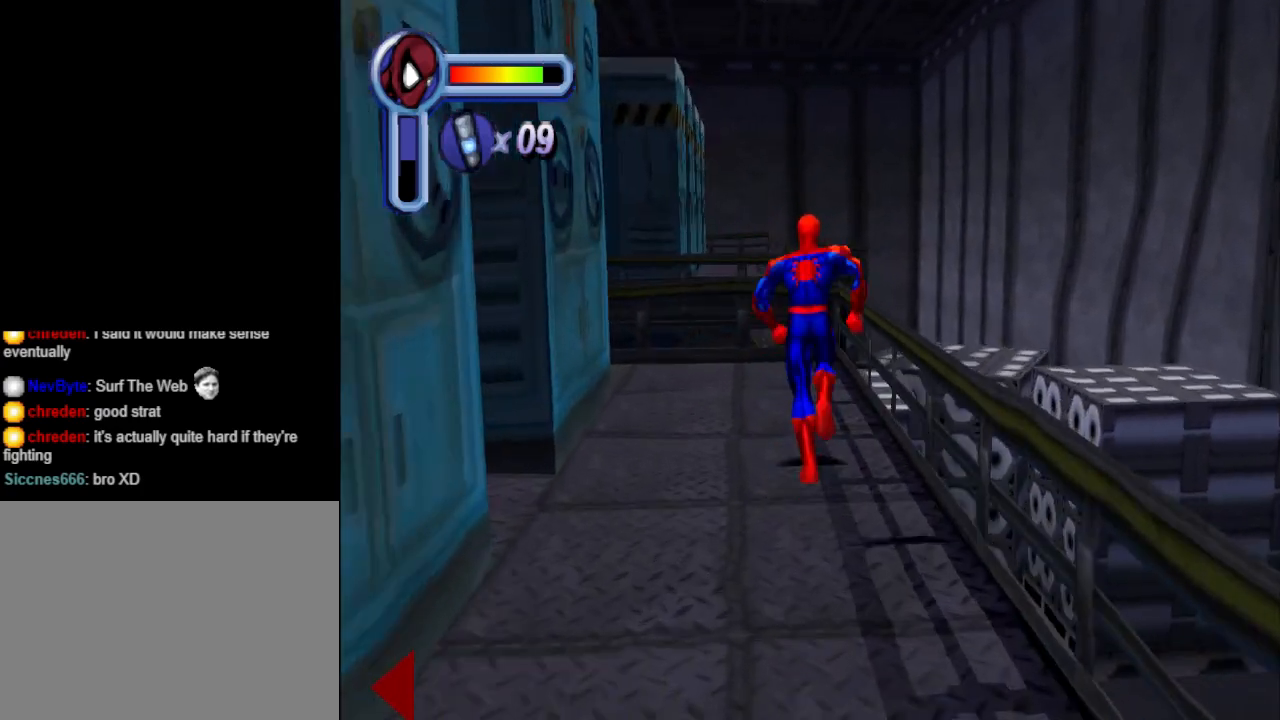
{"buttons": ["CROSS", "DPAD_UP", "DPAD_LEFT"], "events": [[33, "DPAD_LEFT", "down"], [300, "DPAD_LEFT", "up"], [367, "CROSS", "down"], [500, "DPAD_LEFT", "down"]]}
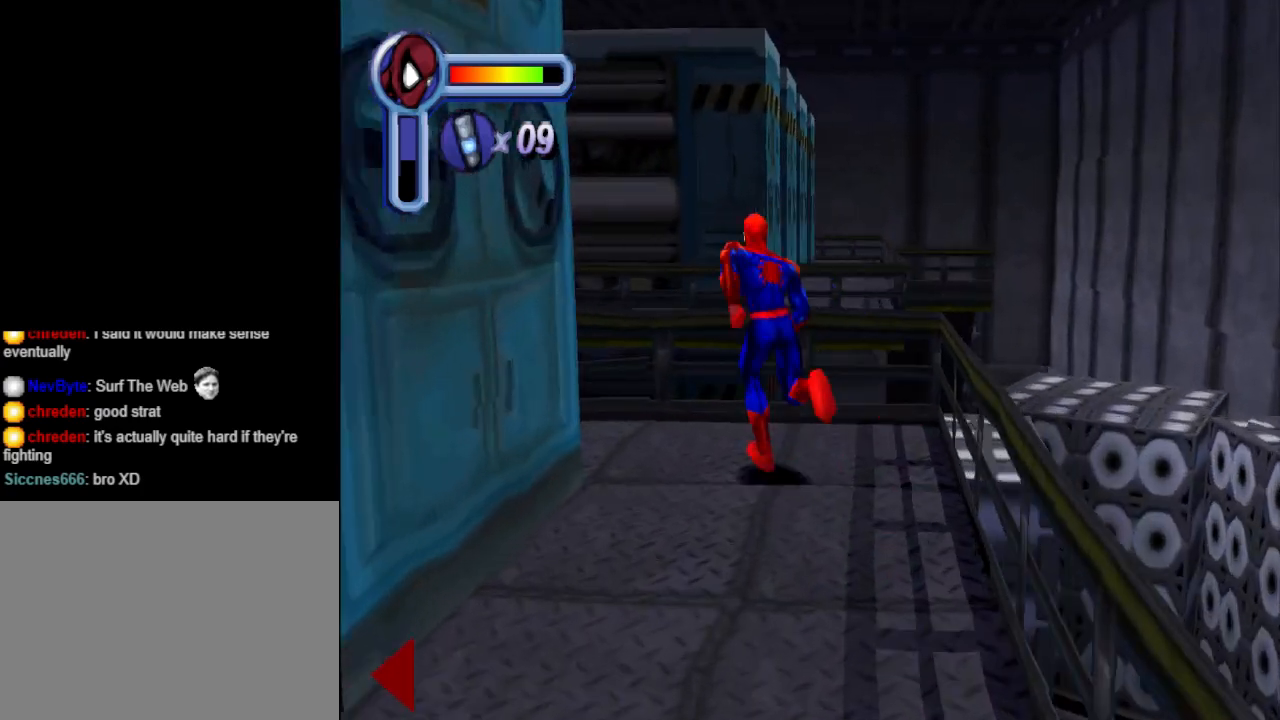
{"buttons": ["CROSS", "DPAD_UP"], "events": [[167, "DPAD_LEFT", "up"]]}
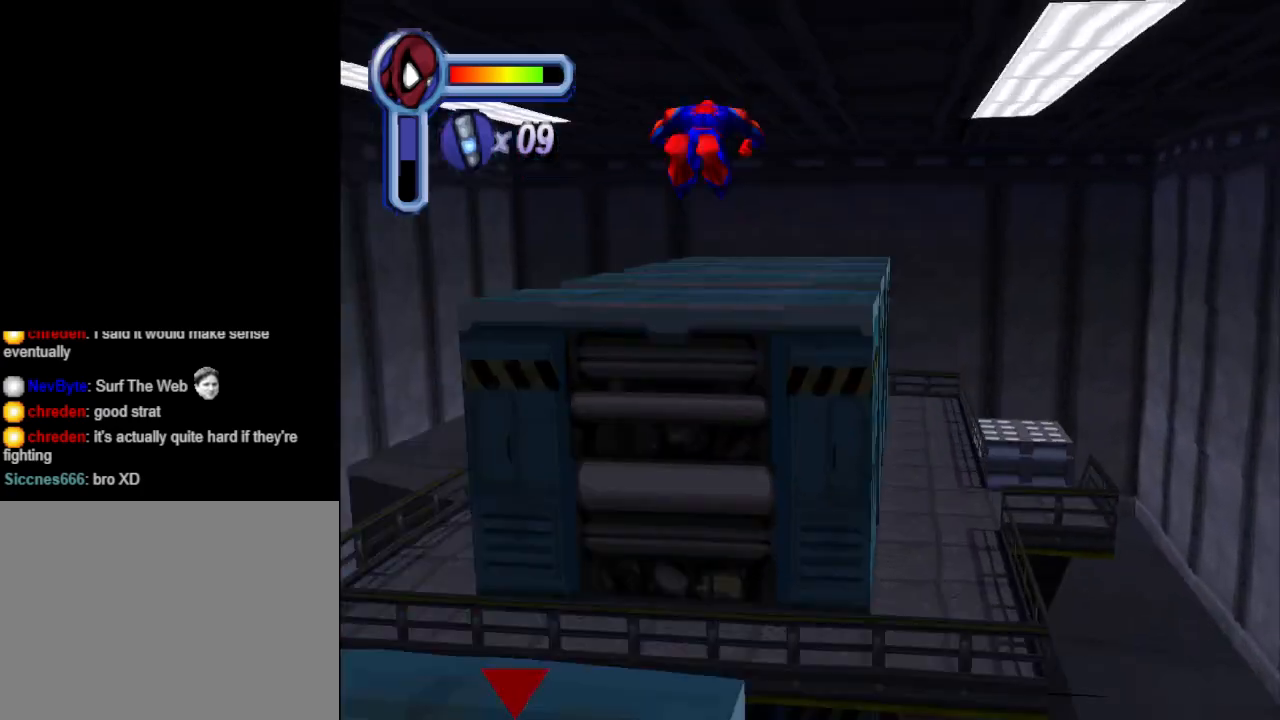
{"buttons": ["CROSS", "DPAD_UP"], "events": [[100, "DPAD_RIGHT", "down"], [267, "DPAD_RIGHT", "up"]]}
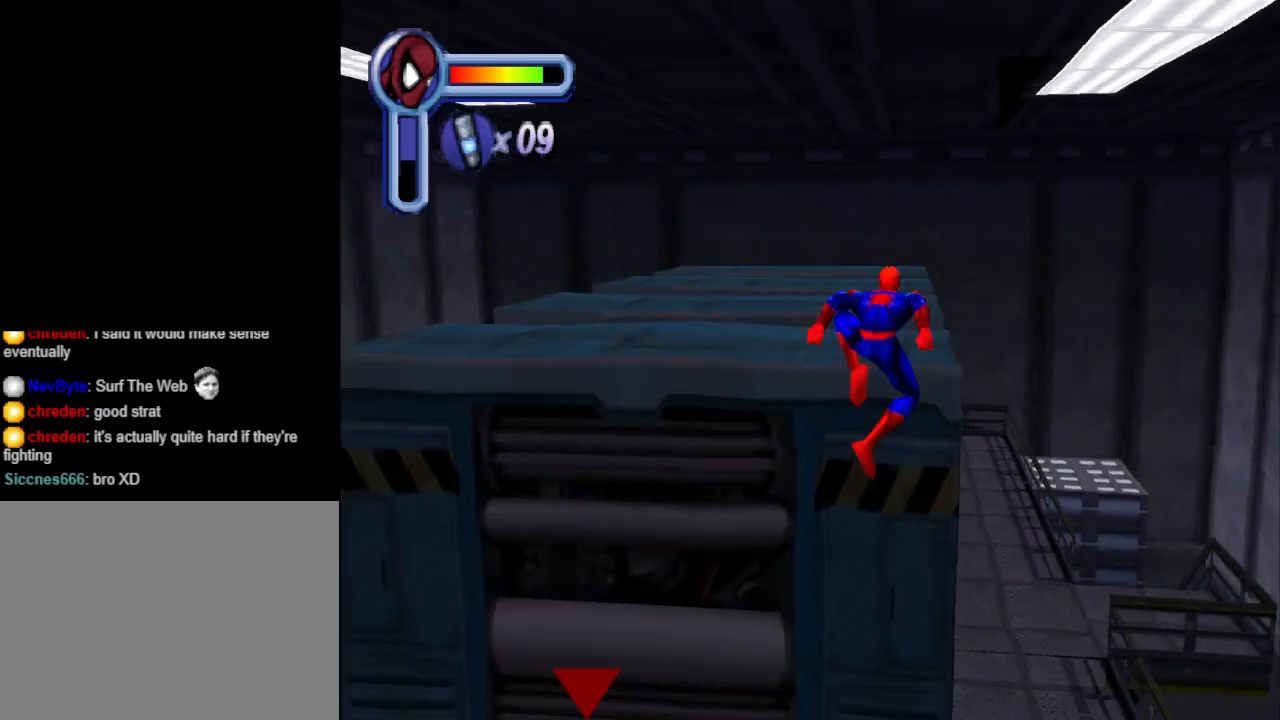
{"buttons": ["CROSS", "DPAD_UP", "DPAD_LEFT"], "events": [[33, "DPAD_LEFT", "down"], [133, "CROSS", "up"], [500, "CROSS", "down"]]}